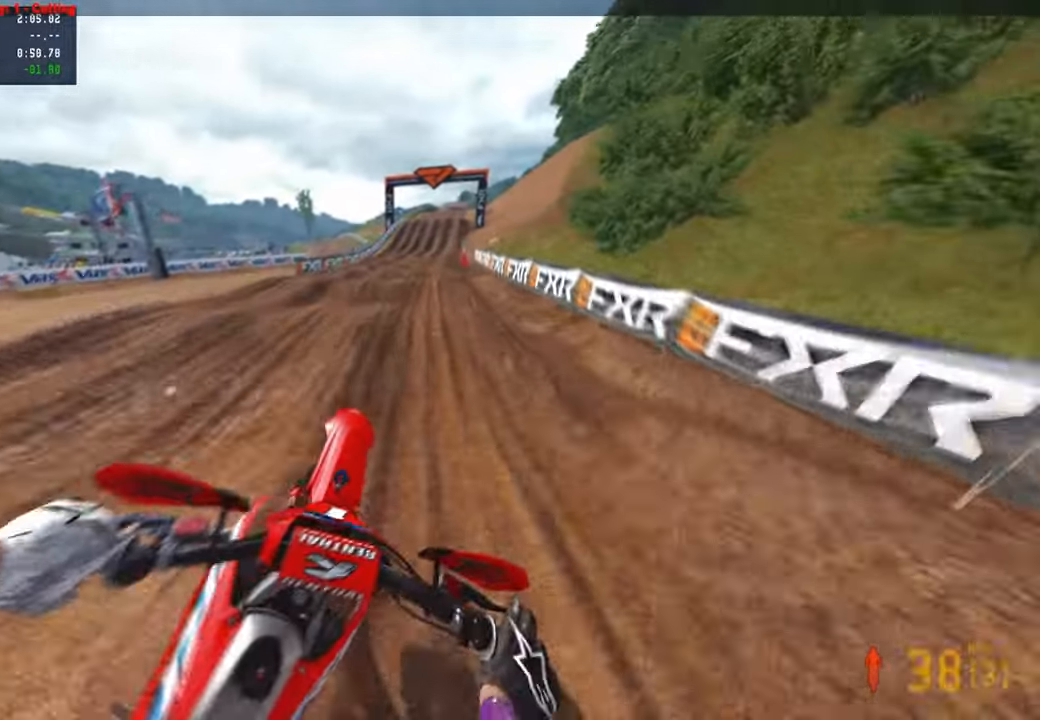
Gameplay with a controller (PlayStation layout); each line is a JSON object with the inputs held at the frame after it. "events" lists button and stick changes between this image and that frame as [ms after this image, input, new state], when the widget could be followed in between.
{"buttons": ["R2"], "left_stick": "up", "right_stick": "up", "events": [[17, "right_stick", "up-left"], [267, "right_stick", "up"]]}
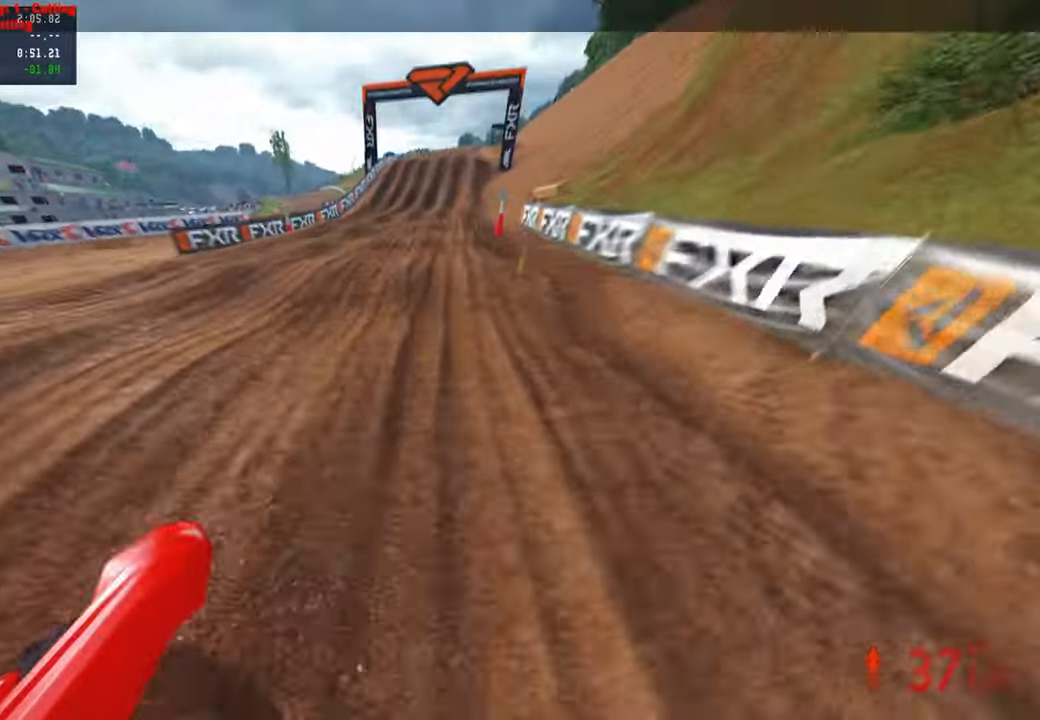
{"buttons": ["R2"], "left_stick": "up", "right_stick": "up", "events": [[67, "R3", "down"], [167, "R3", "up"], [217, "R3", "down"], [317, "R3", "up"]]}
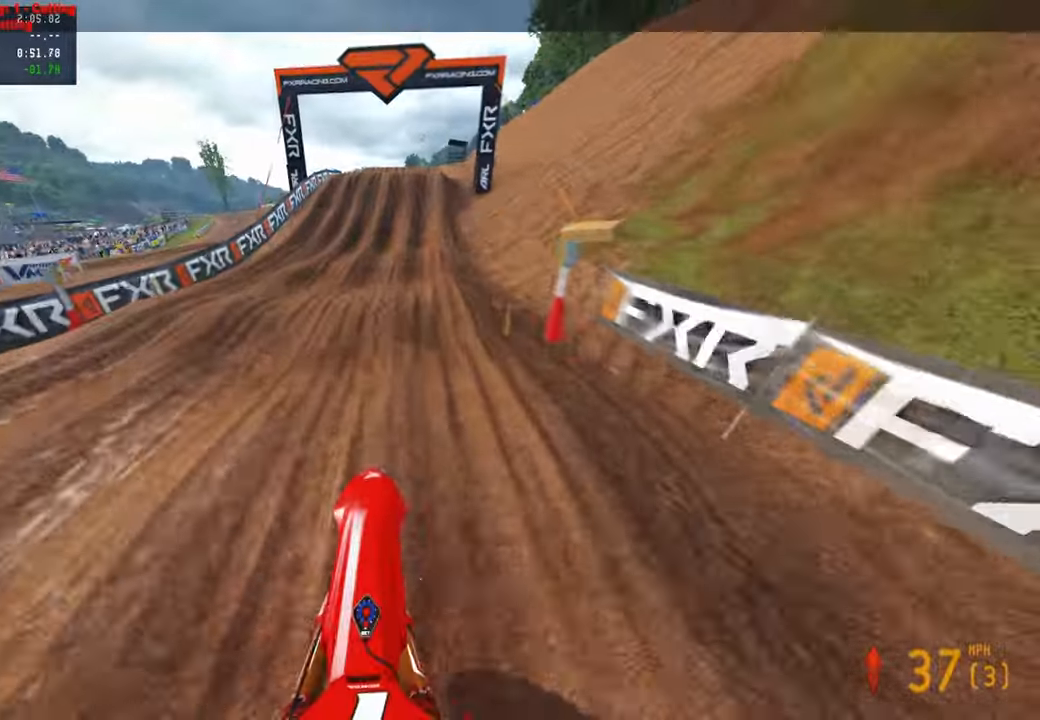
{"buttons": ["R2"], "left_stick": "center", "right_stick": "down-left", "events": [[184, "right_stick", "left"], [200, "left_stick", "up-right"], [267, "right_stick", "down-left"], [350, "left_stick", "center"]]}
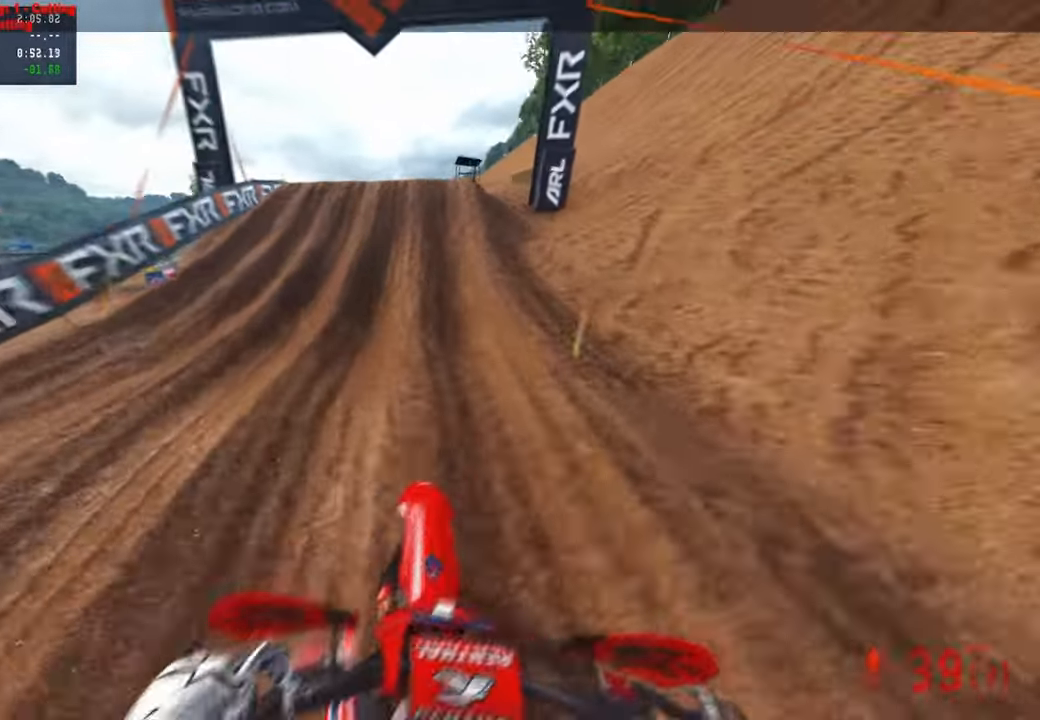
{"buttons": ["R2"], "left_stick": "center", "right_stick": "up", "events": [[100, "R3", "down"], [267, "R3", "up"], [367, "R3", "down"], [367, "right_stick", "up"], [500, "R3", "up"]]}
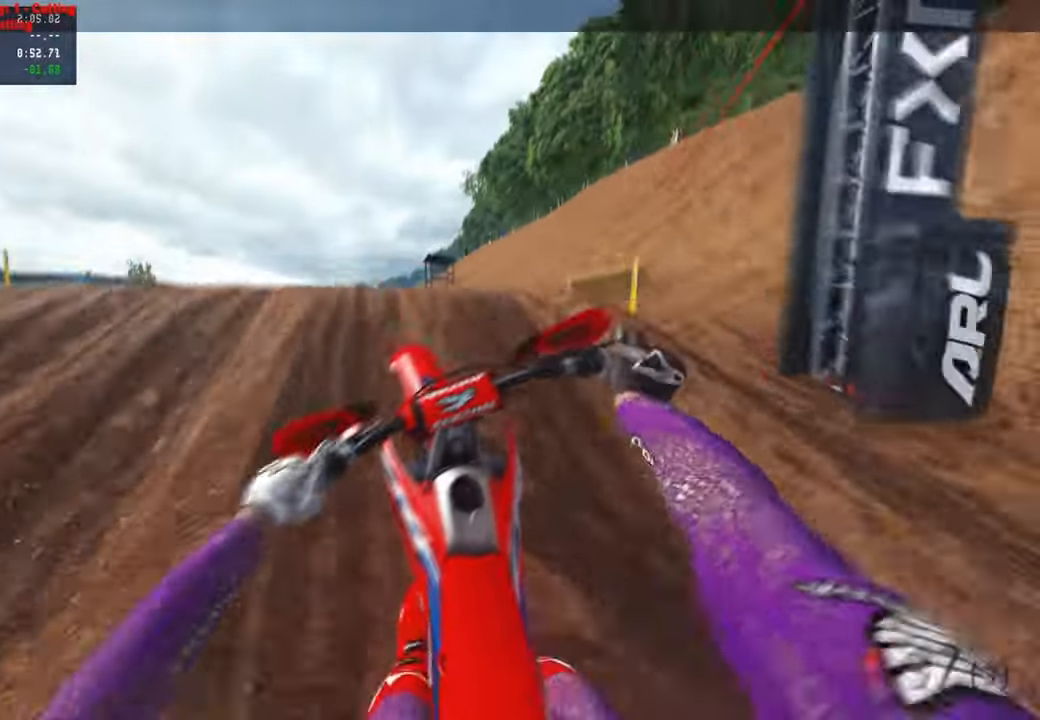
{"buttons": [], "left_stick": "left", "right_stick": "up", "events": [[184, "left_stick", "up-left"], [317, "R2", "up"], [317, "left_stick", "left"]]}
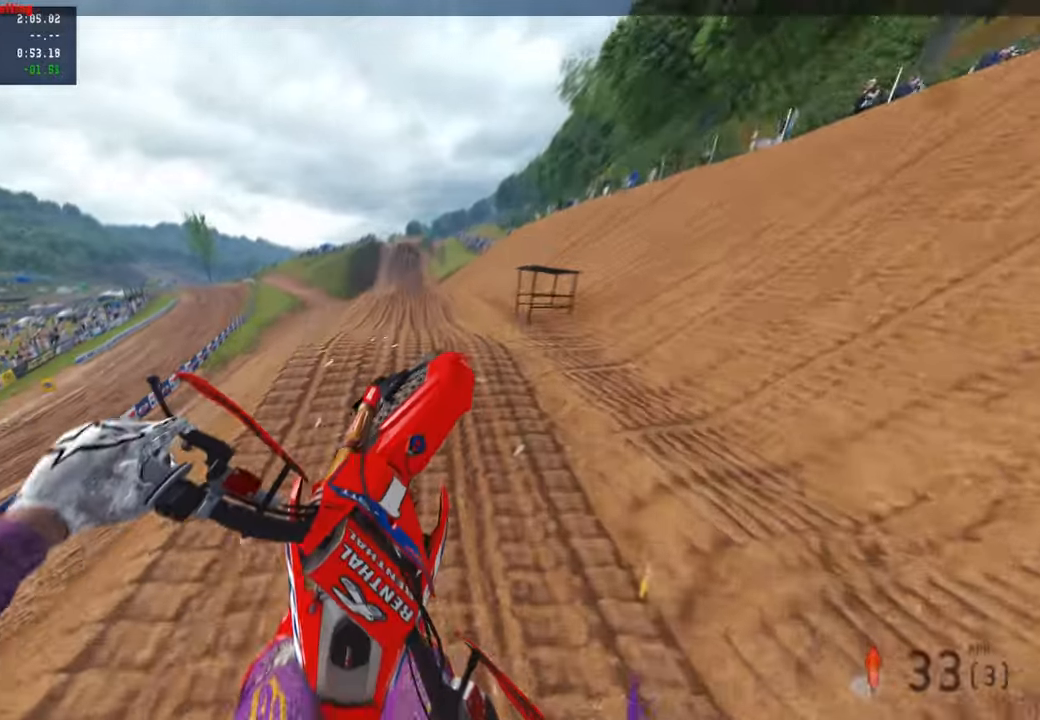
{"buttons": ["R2"], "left_stick": "up-left", "right_stick": "up", "events": [[150, "left_stick", "up-left"], [167, "R2", "down"], [317, "R2", "up"], [384, "R2", "down"]]}
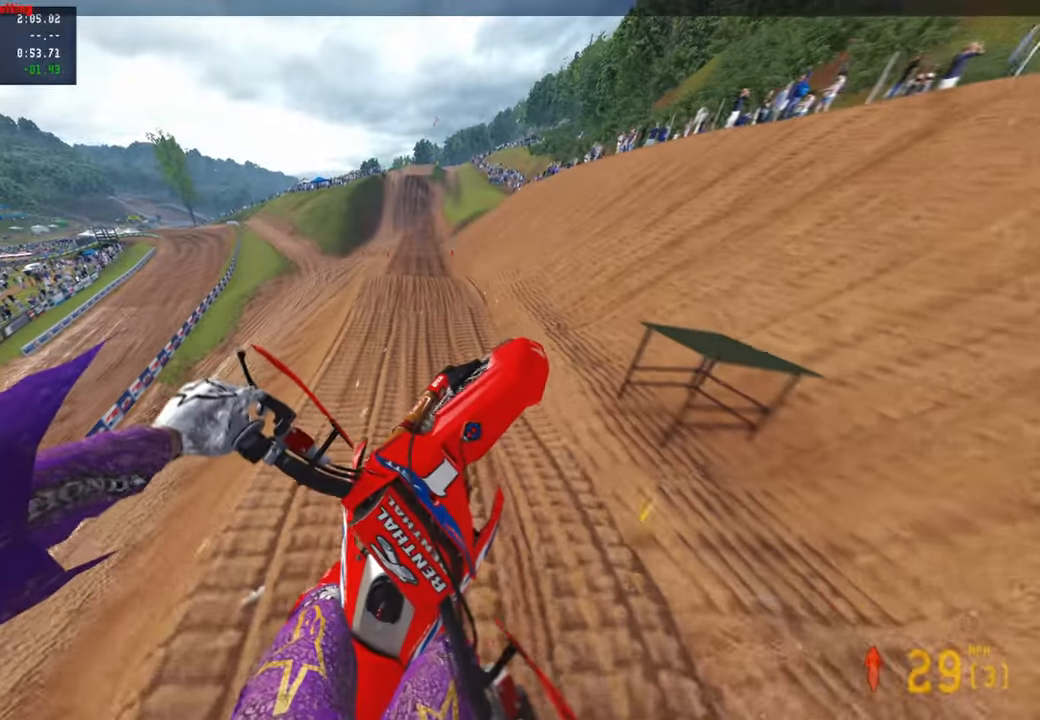
{"buttons": ["R2"], "left_stick": "up", "right_stick": "up", "events": [[34, "R2", "up"], [117, "left_stick", "up"], [200, "L1", "down"], [234, "R2", "down"], [334, "L1", "up"]]}
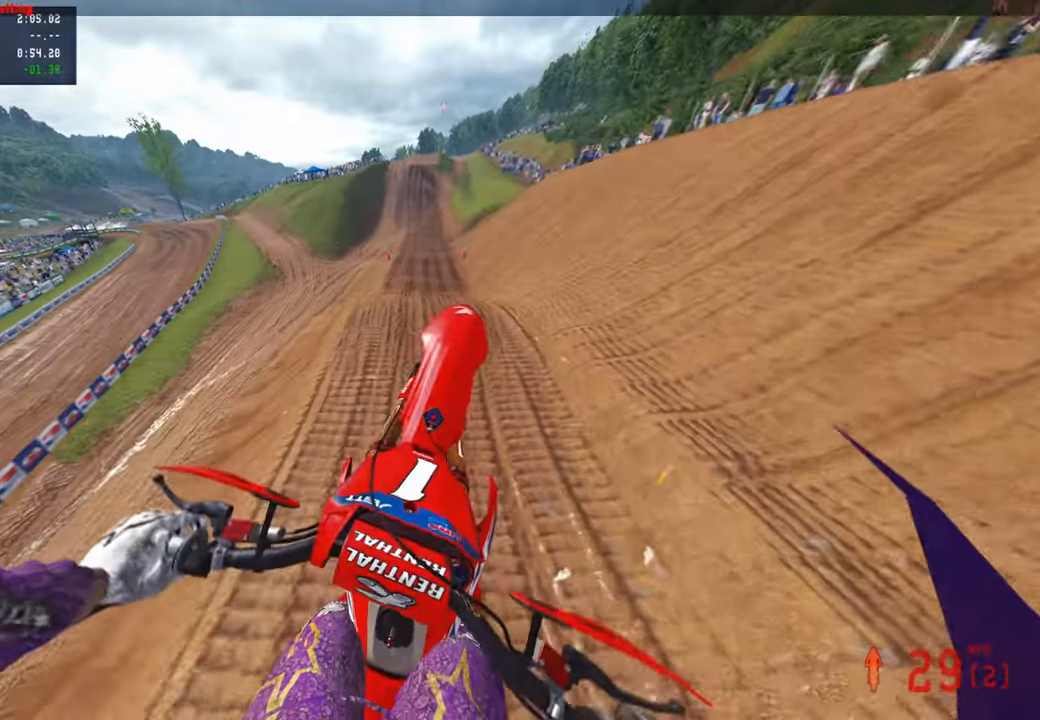
{"buttons": ["R2"], "left_stick": "up", "right_stick": "up", "events": [[117, "R2", "up"], [184, "R2", "down"]]}
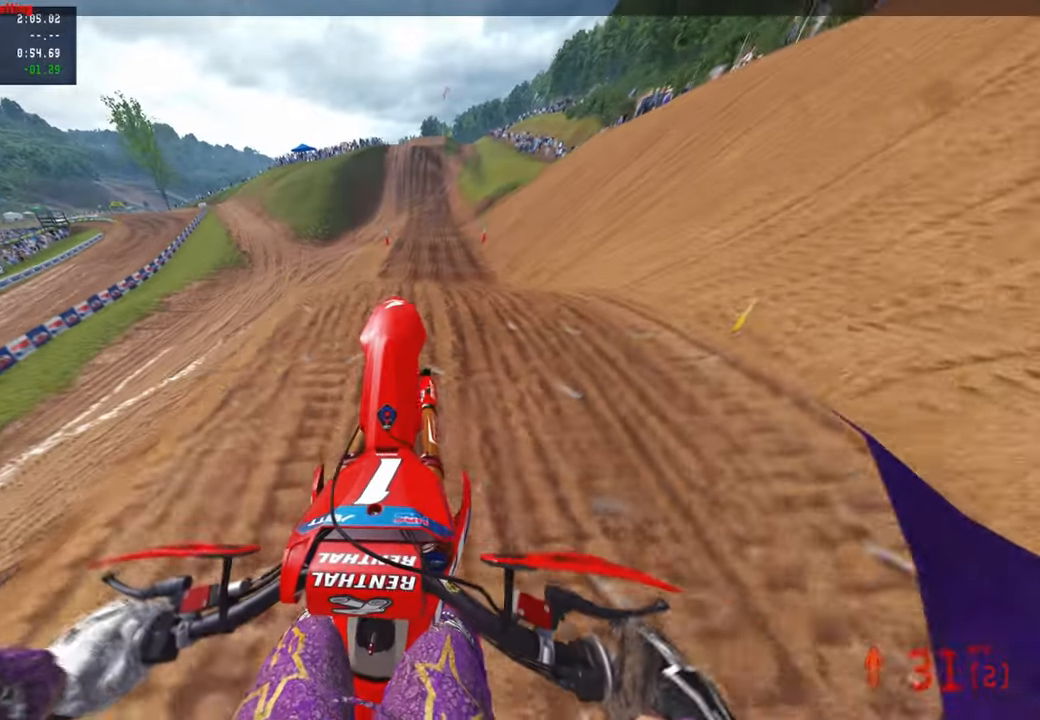
{"buttons": ["R2"], "left_stick": "up", "right_stick": "center", "events": [[134, "R3", "down"], [234, "R3", "up"], [334, "R3", "down"], [434, "R3", "up"], [434, "right_stick", "center"]]}
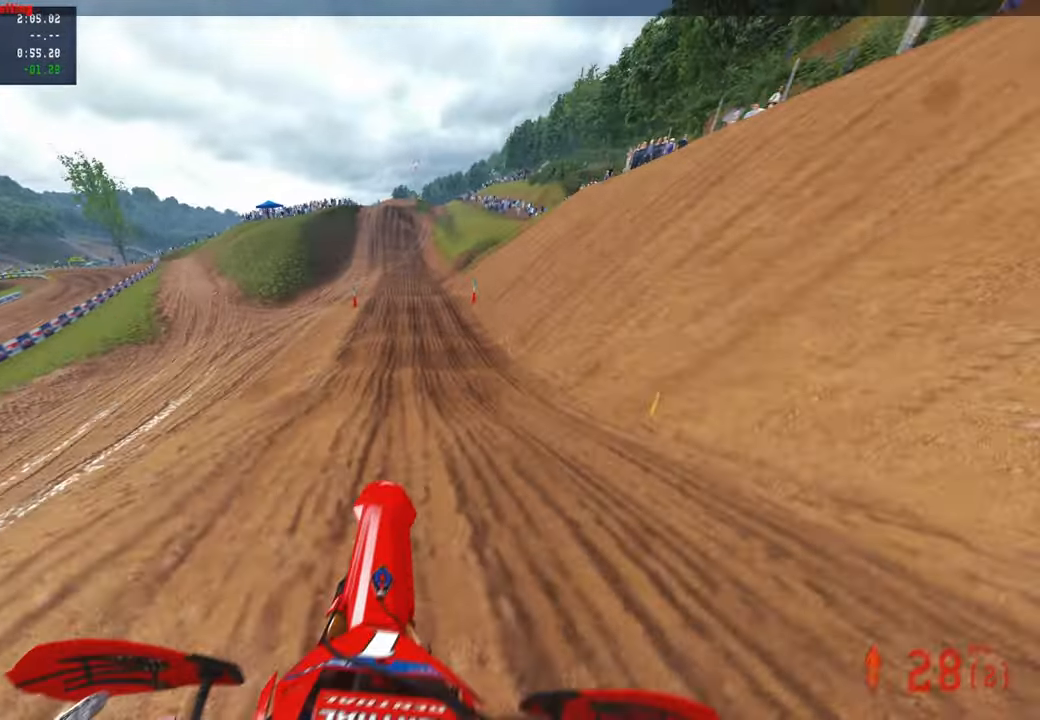
{"buttons": ["R2"], "left_stick": "center", "right_stick": "up", "events": [[67, "right_stick", "up"], [317, "left_stick", "up-left"], [484, "left_stick", "center"]]}
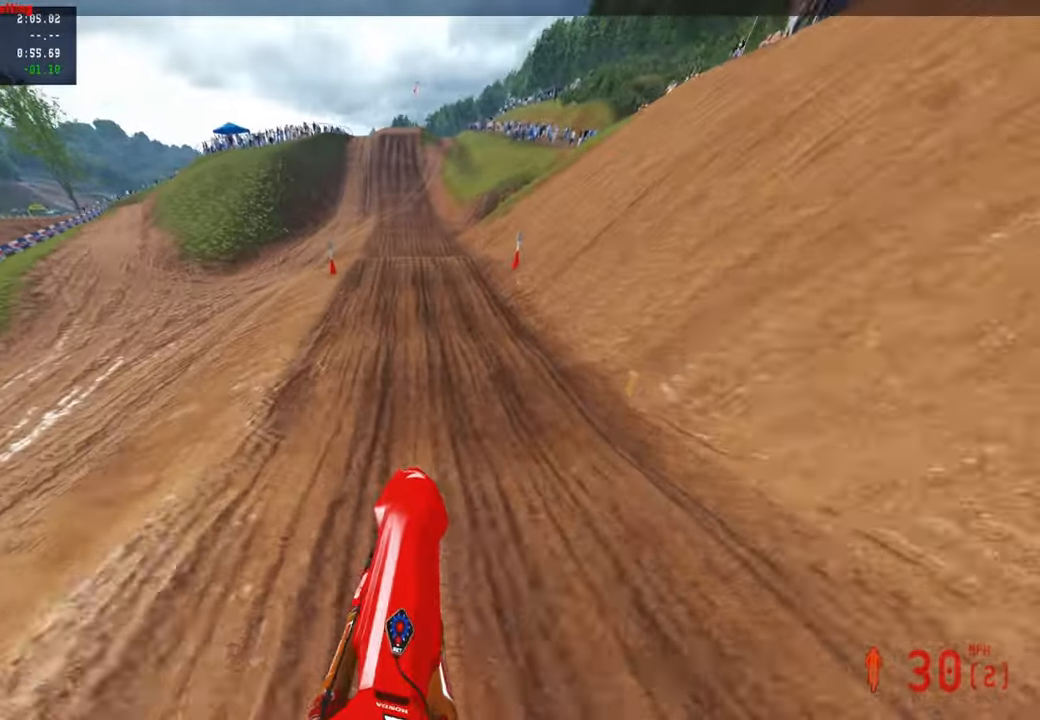
{"buttons": ["R2"], "left_stick": "center", "right_stick": "down-left", "events": [[200, "right_stick", "center"], [284, "R3", "down"], [384, "R3", "up"], [400, "right_stick", "down-left"]]}
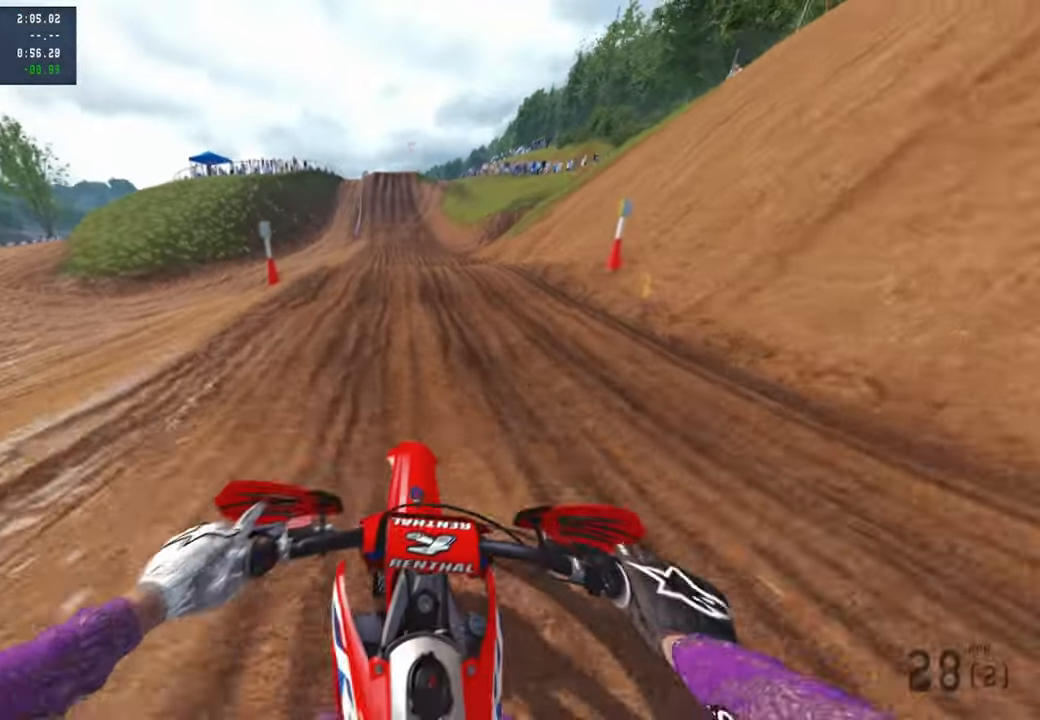
{"buttons": ["R2", "R3"], "left_stick": "center", "right_stick": "up", "events": [[100, "L3", "down"], [100, "right_stick", "center"], [184, "right_stick", "up-left"], [200, "L3", "up"], [434, "R3", "down"], [434, "right_stick", "up"]]}
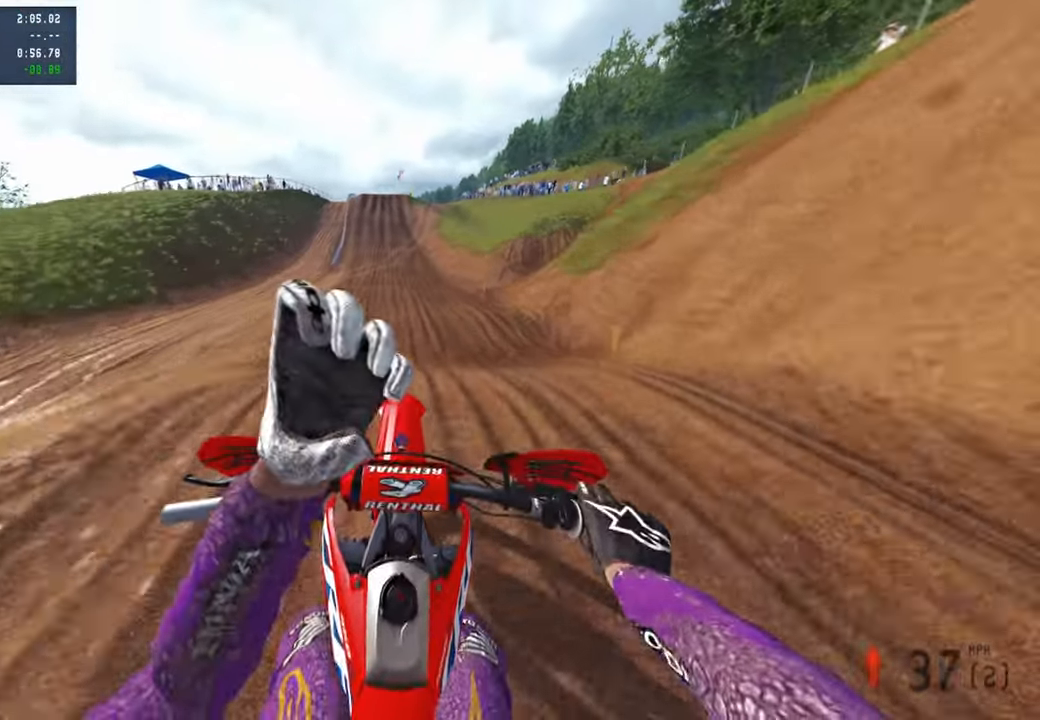
{"buttons": ["R2"], "left_stick": "center", "right_stick": "up", "events": [[67, "R3", "up"], [134, "R1", "down"], [234, "R1", "up"]]}
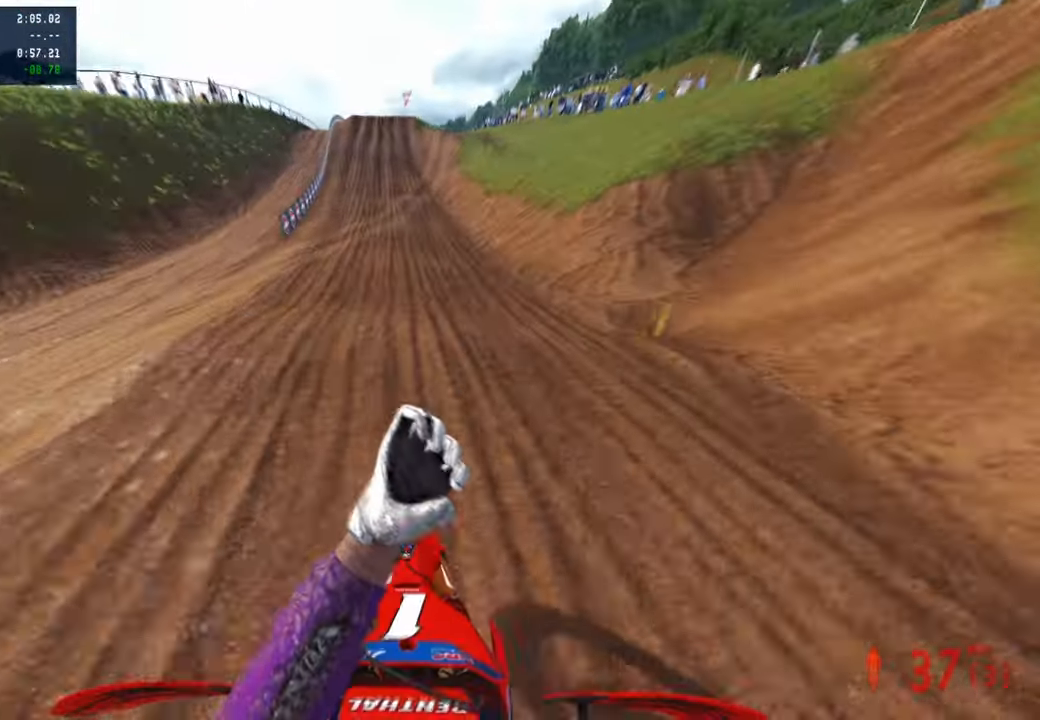
{"buttons": ["R2"], "left_stick": "center", "right_stick": "center", "events": [[217, "right_stick", "center"]]}
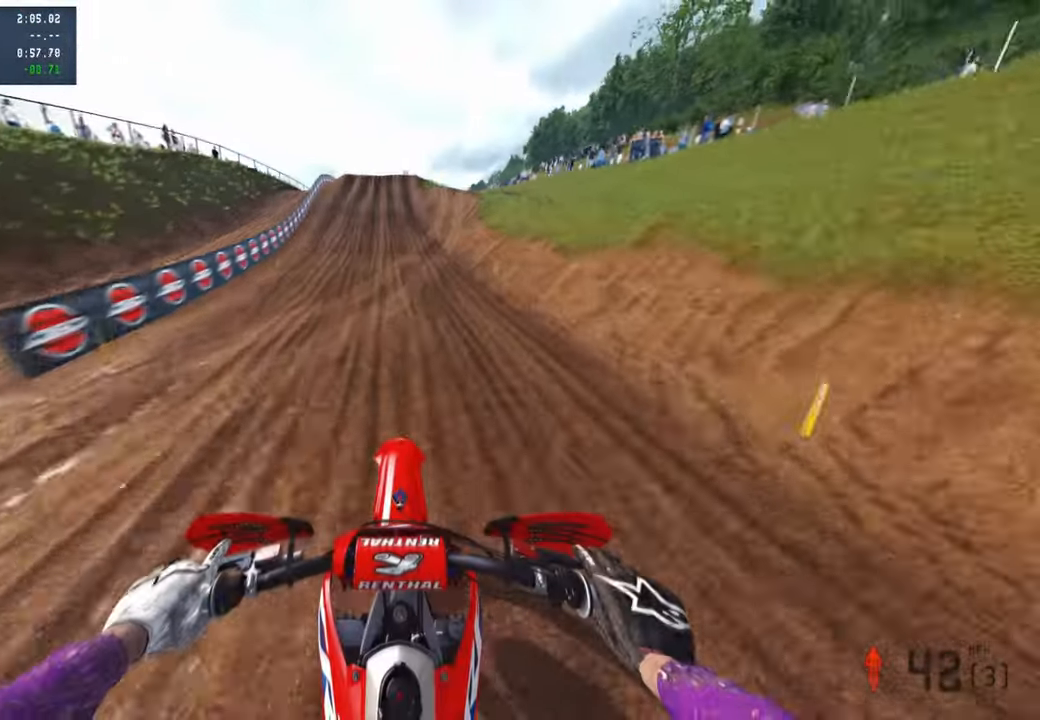
{"buttons": ["R2"], "left_stick": "center", "right_stick": "center", "events": []}
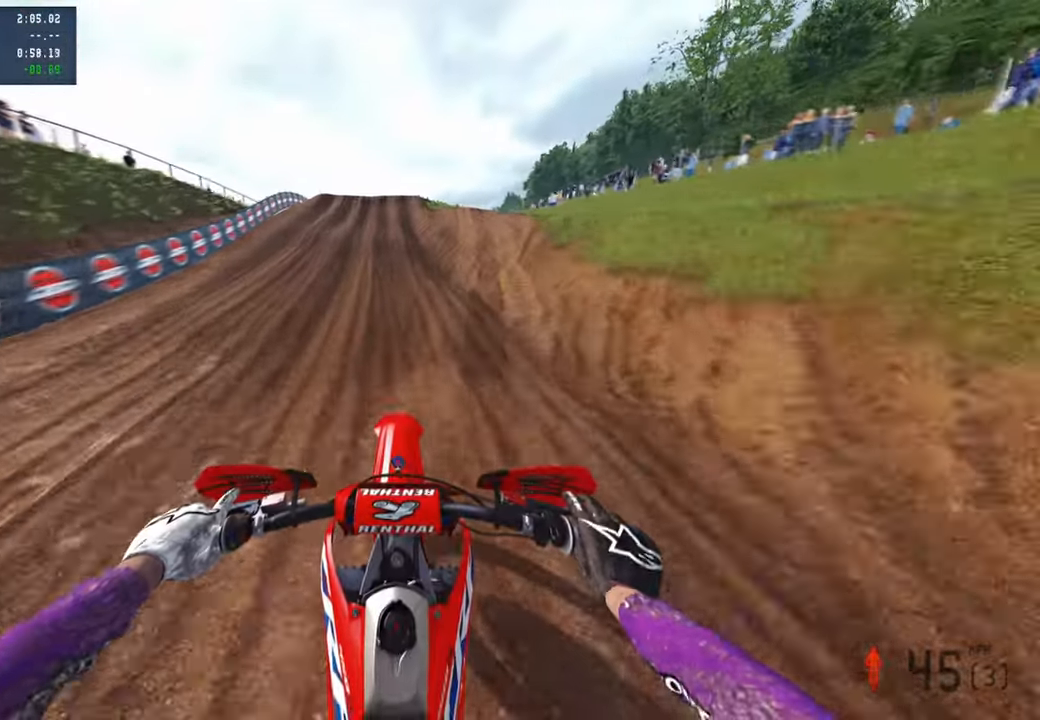
{"buttons": ["R2"], "left_stick": "center", "right_stick": "left", "events": [[417, "right_stick", "left"]]}
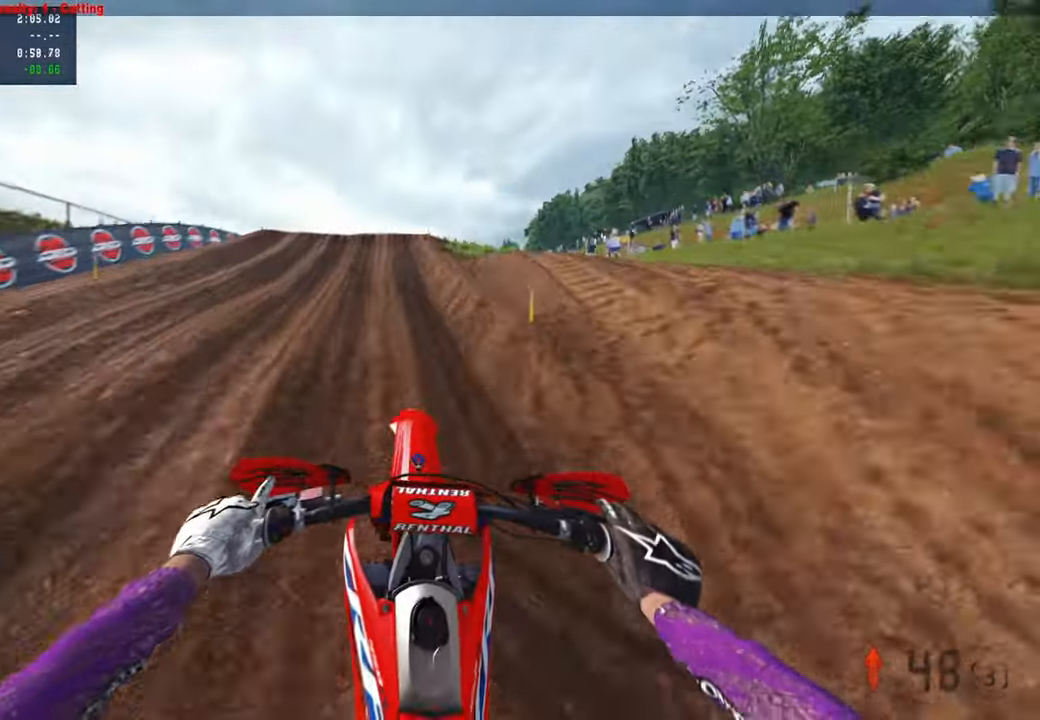
{"buttons": ["R2", "R3"], "left_stick": "left", "right_stick": "down", "events": [[334, "left_stick", "left"], [367, "right_stick", "down-left"], [467, "R3", "down"], [484, "right_stick", "down"]]}
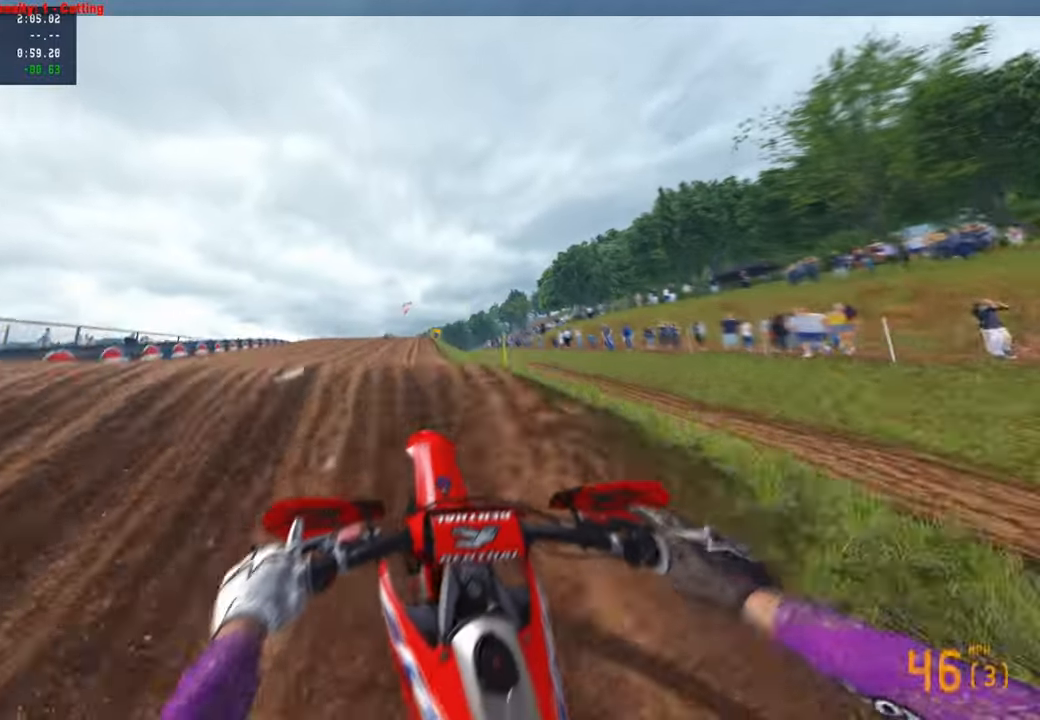
{"buttons": ["R2"], "left_stick": "up", "right_stick": "down", "events": [[34, "R2", "up"], [34, "right_stick", "down-right"], [67, "R3", "up"], [150, "left_stick", "center"], [184, "R2", "down"], [217, "left_stick", "up-right"], [234, "R3", "down"], [317, "R3", "up"], [317, "right_stick", "down"], [367, "R2", "up"], [450, "R2", "down"], [500, "left_stick", "up"]]}
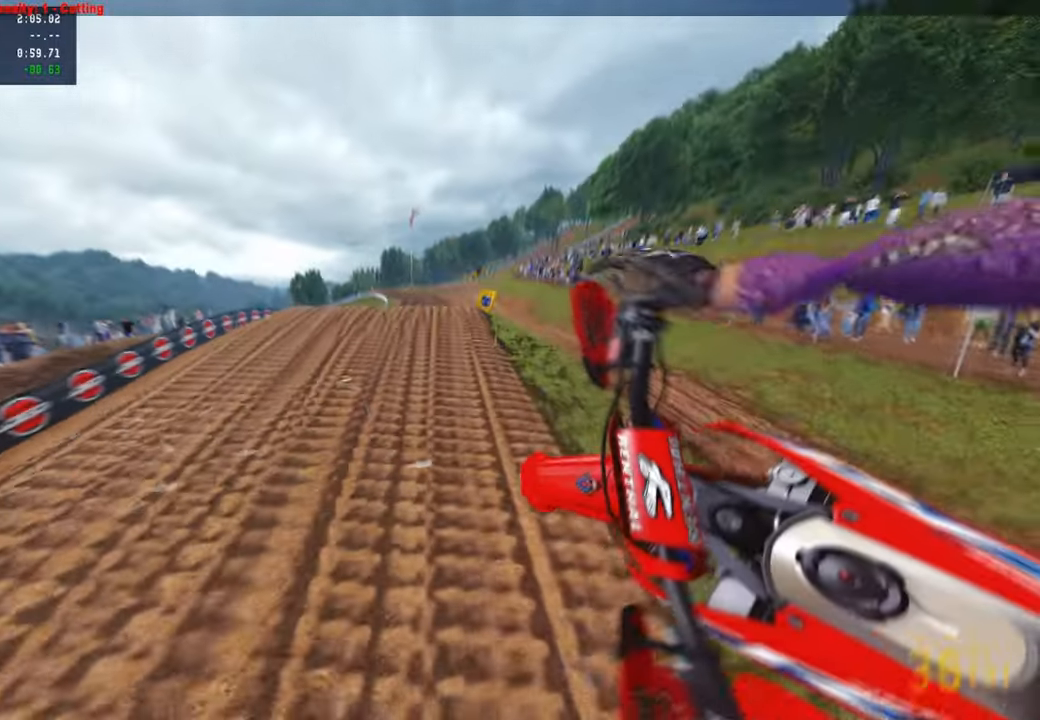
{"buttons": ["R2"], "left_stick": "up-right", "right_stick": "up", "events": [[200, "right_stick", "center"], [217, "left_stick", "center"], [317, "right_stick", "up"], [467, "left_stick", "up-right"]]}
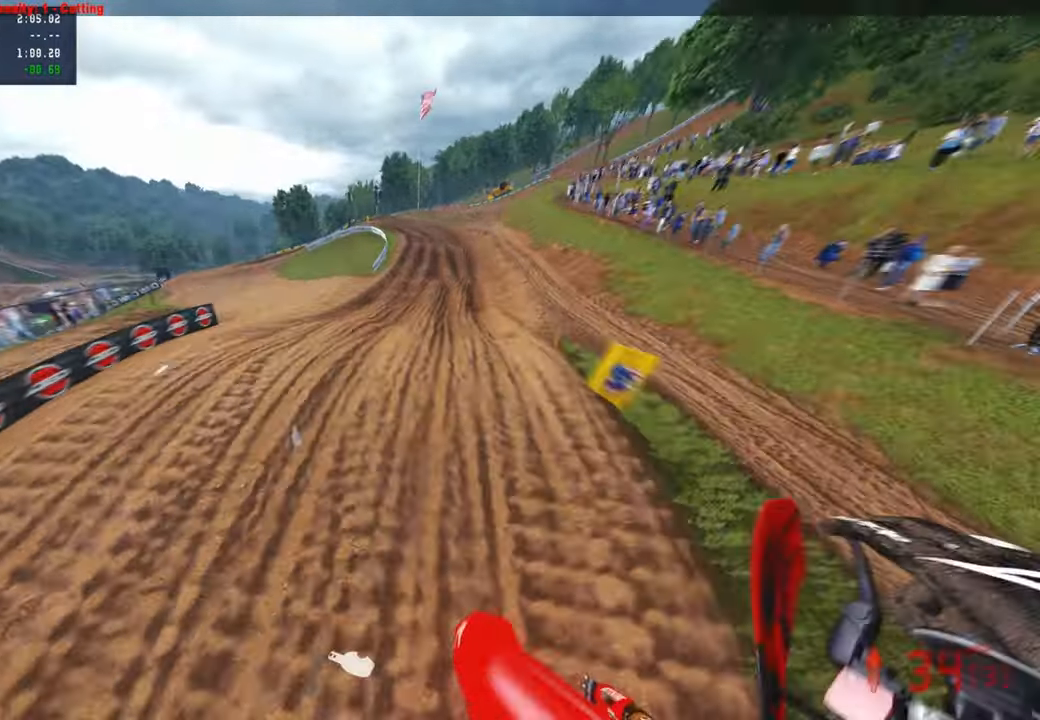
{"buttons": ["R2"], "left_stick": "up-right", "right_stick": "up", "events": []}
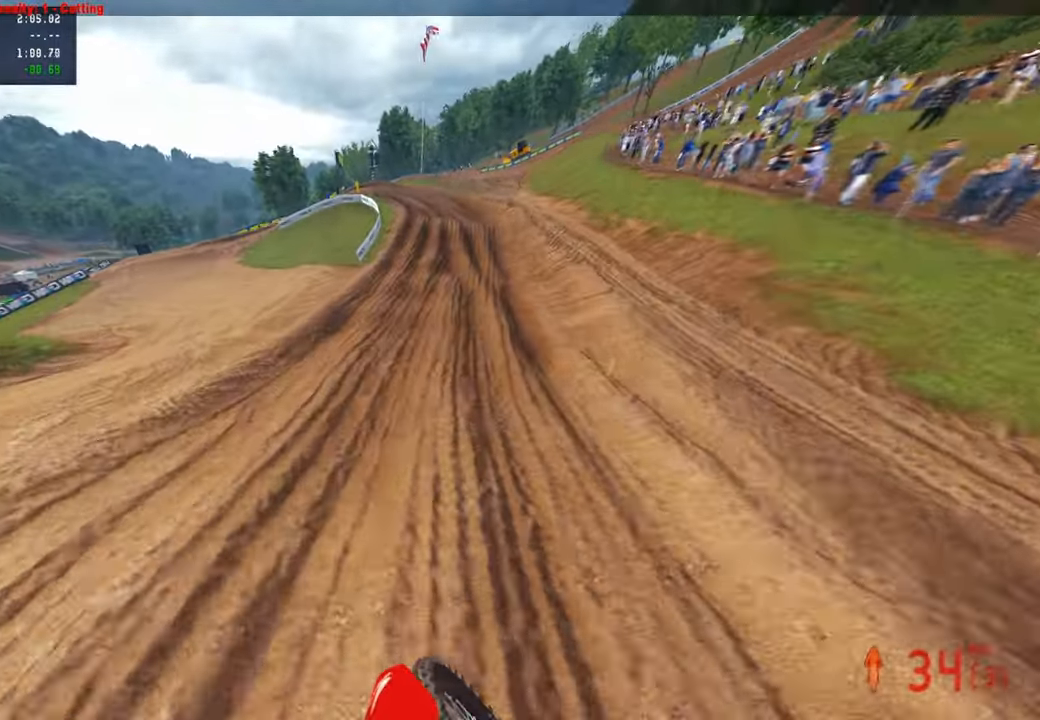
{"buttons": ["R2"], "left_stick": "up-right", "right_stick": "up-left", "events": [[67, "right_stick", "up-left"], [184, "right_stick", "left"], [317, "right_stick", "up-left"]]}
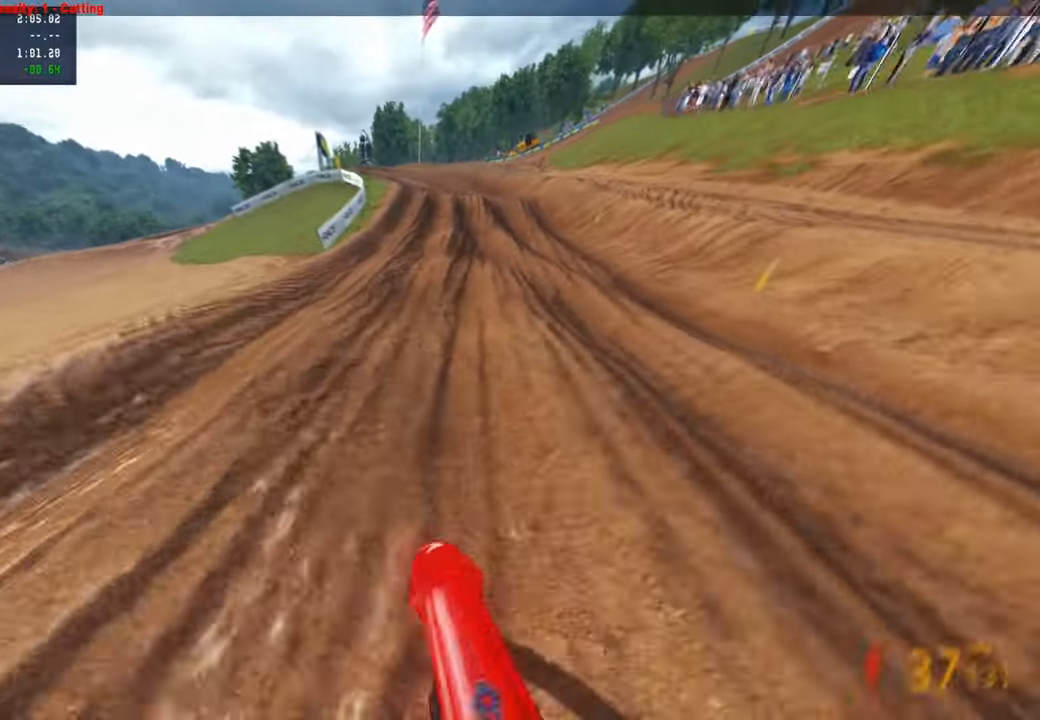
{"buttons": ["R2"], "left_stick": "up", "right_stick": "left", "events": [[34, "left_stick", "up"], [50, "L1", "down"], [150, "R2", "up"], [200, "right_stick", "left"], [234, "L1", "up"], [284, "R2", "down"], [400, "R2", "up"], [467, "R2", "down"]]}
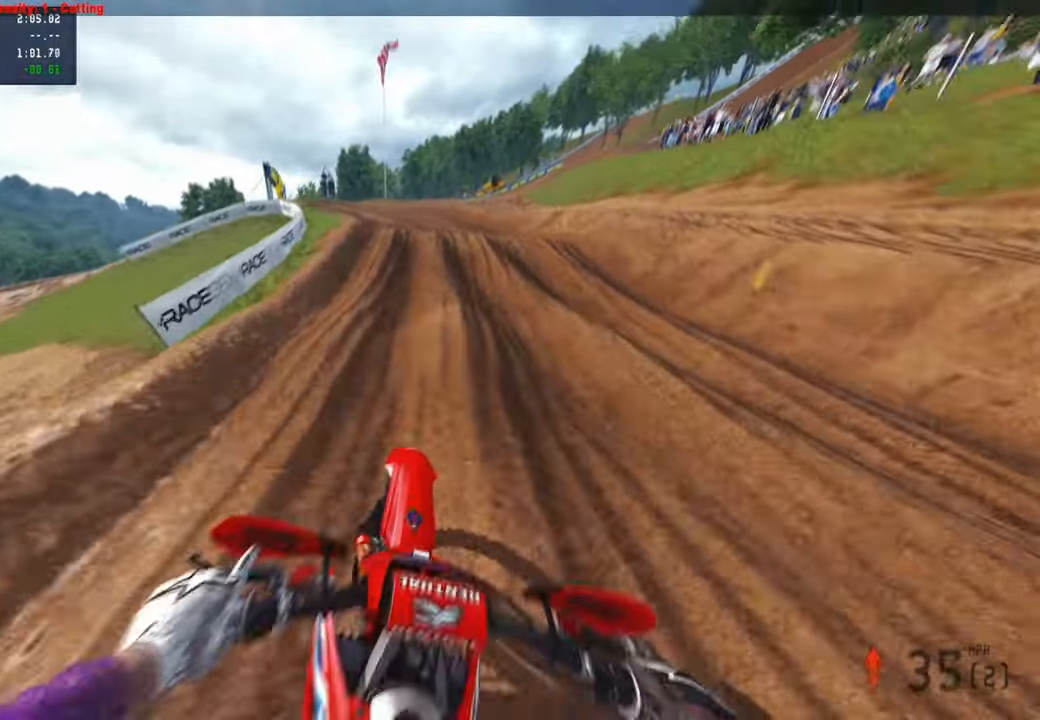
{"buttons": [], "left_stick": "up", "right_stick": "left", "events": [[100, "R2", "up"], [267, "R2", "down"], [334, "R2", "up"]]}
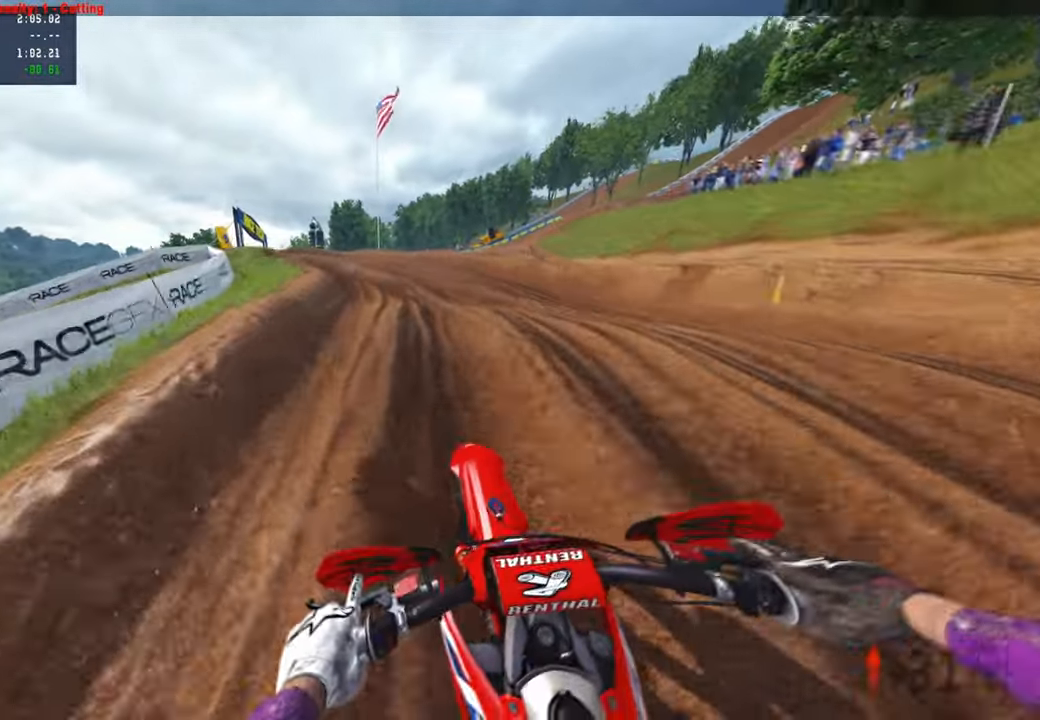
{"buttons": ["R2"], "left_stick": "up-left", "right_stick": "up", "events": [[67, "right_stick", "up"], [100, "left_stick", "up-left"], [300, "R2", "down"], [384, "R2", "up"], [450, "R2", "down"]]}
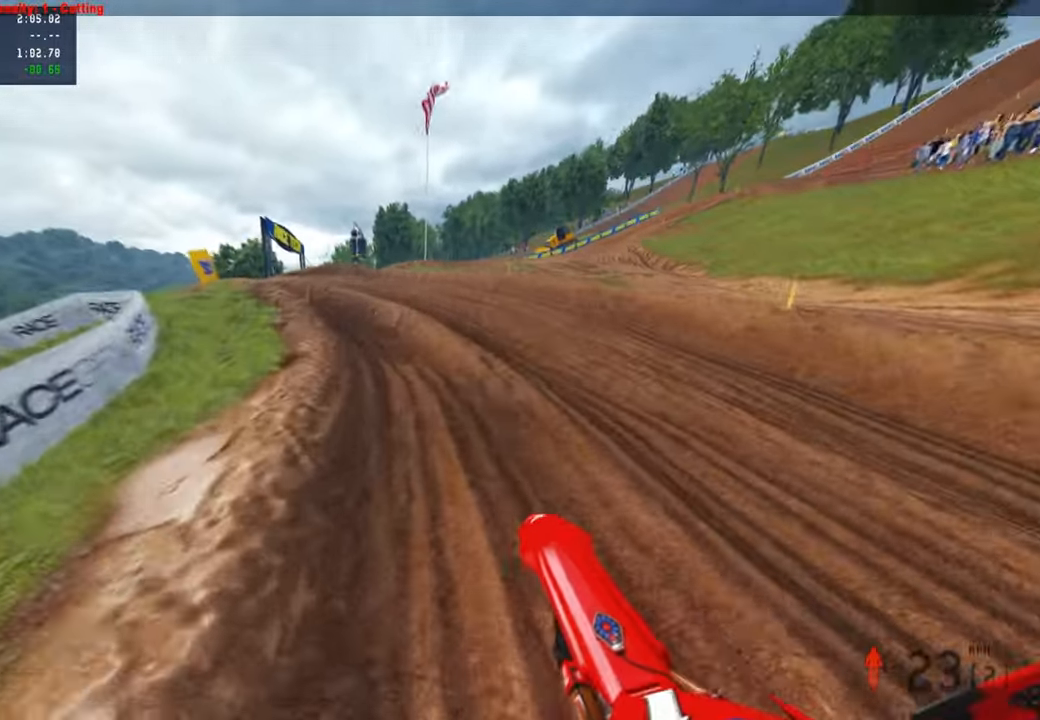
{"buttons": ["R2"], "left_stick": "up-left", "right_stick": "up-right", "events": [[167, "R2", "up"], [167, "right_stick", "up-right"], [217, "R2", "down"], [384, "R2", "up"], [484, "R2", "down"]]}
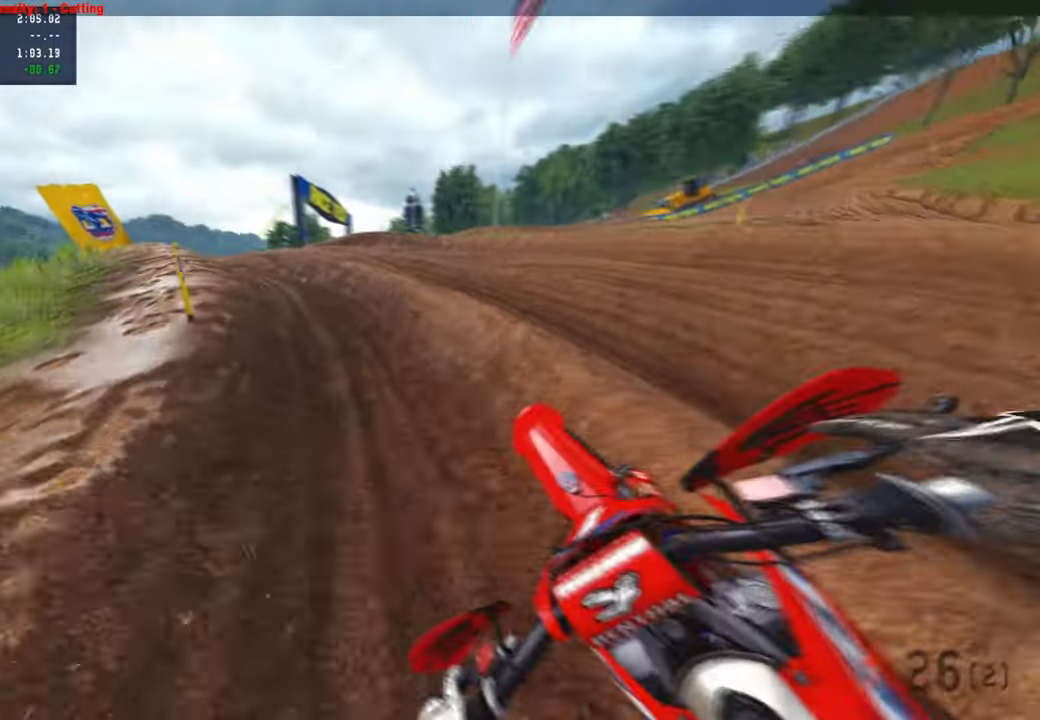
{"buttons": ["R2"], "left_stick": "up-left", "right_stick": "up-right", "events": [[117, "R2", "up"], [150, "R2", "down"]]}
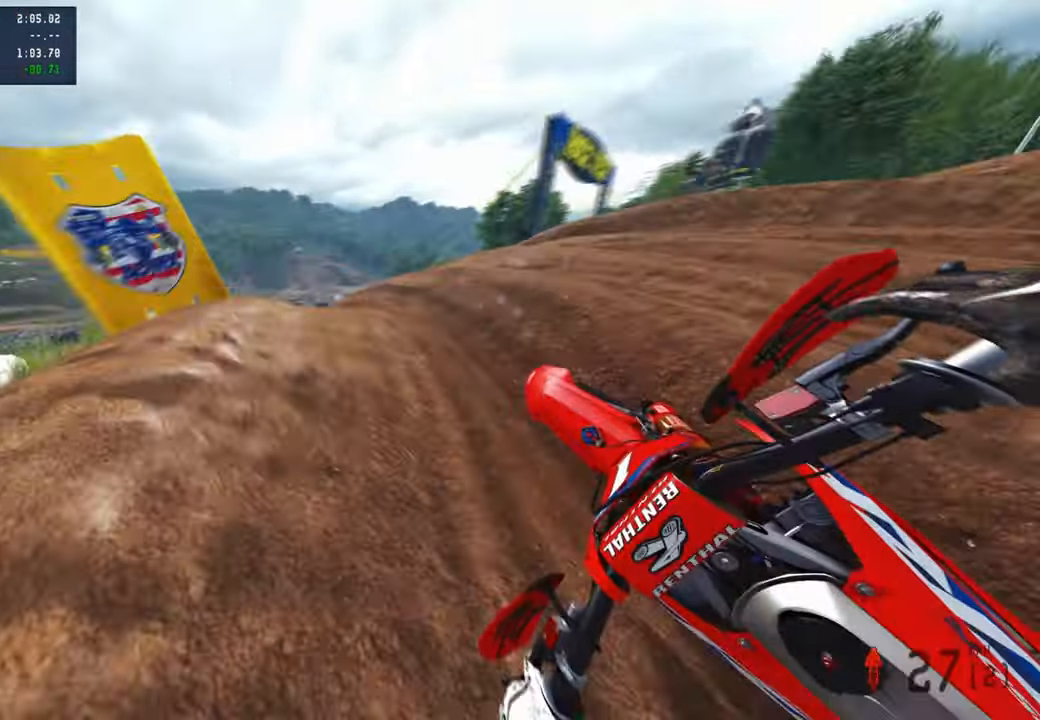
{"buttons": ["R2"], "left_stick": "up-left", "right_stick": "up-right", "events": [[67, "R2", "up"], [284, "R2", "down"], [384, "R1", "down"], [500, "R1", "up"]]}
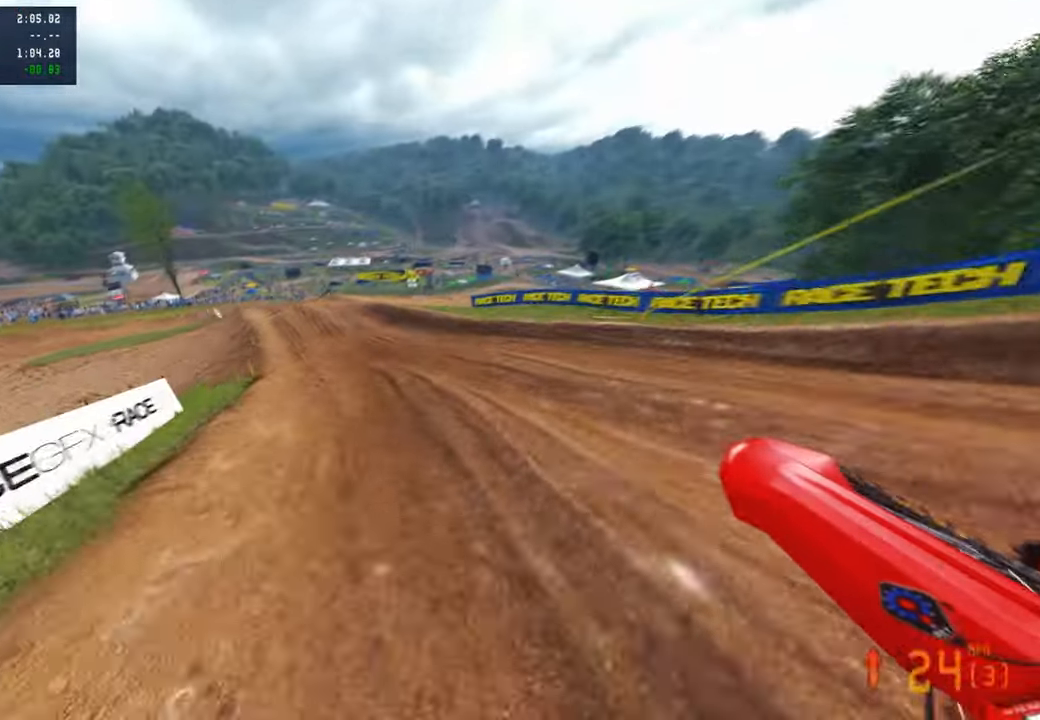
{"buttons": ["R2"], "left_stick": "up", "right_stick": "up-right", "events": [[17, "left_stick", "up"]]}
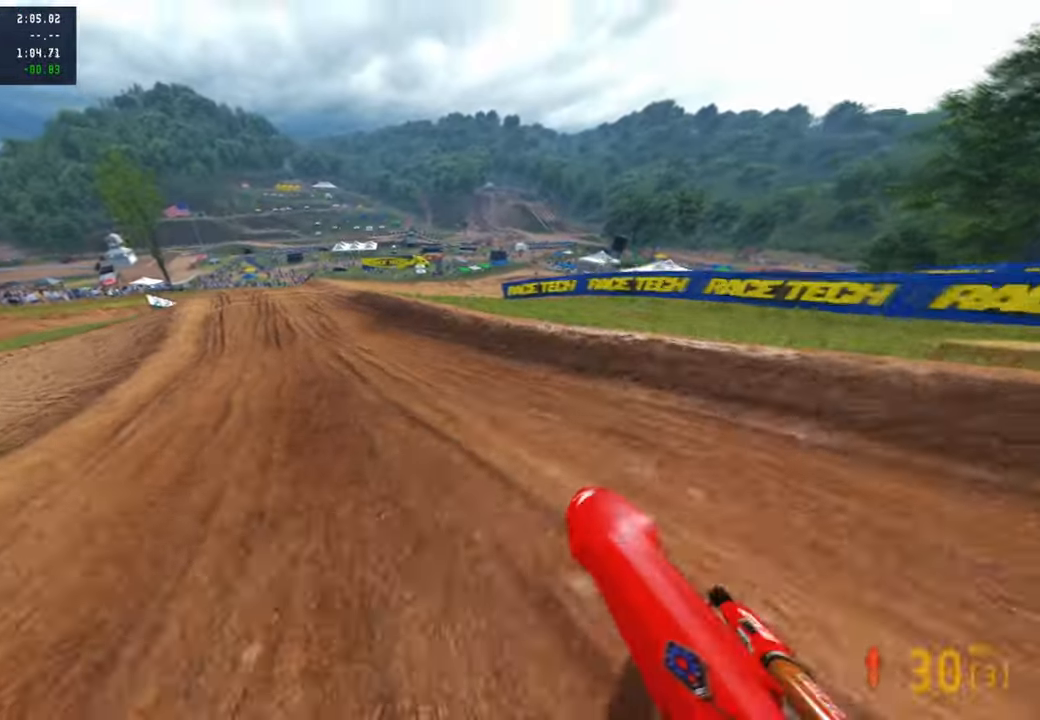
{"buttons": ["R2"], "left_stick": "up", "right_stick": "center", "events": [[500, "right_stick", "center"]]}
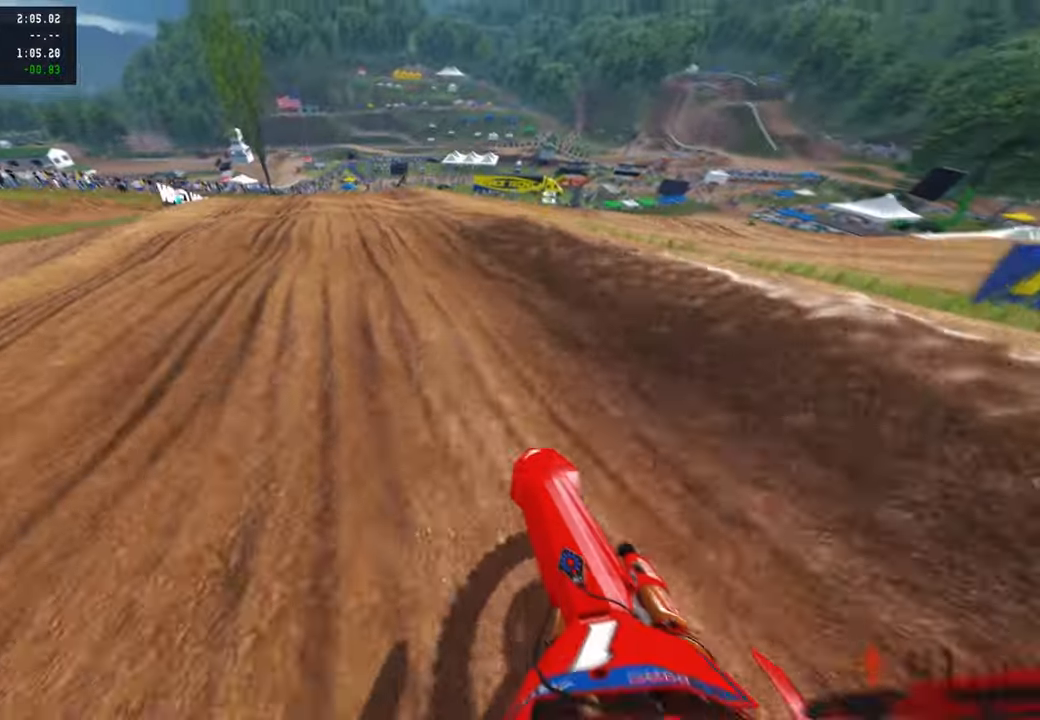
{"buttons": ["R2"], "left_stick": "up", "right_stick": "center", "events": [[100, "L1", "down"], [100, "right_stick", "down"], [134, "R2", "up"], [184, "R3", "down"], [250, "R3", "up"], [267, "L1", "up"], [317, "R3", "down"], [417, "R3", "up"], [450, "right_stick", "center"], [484, "R2", "down"]]}